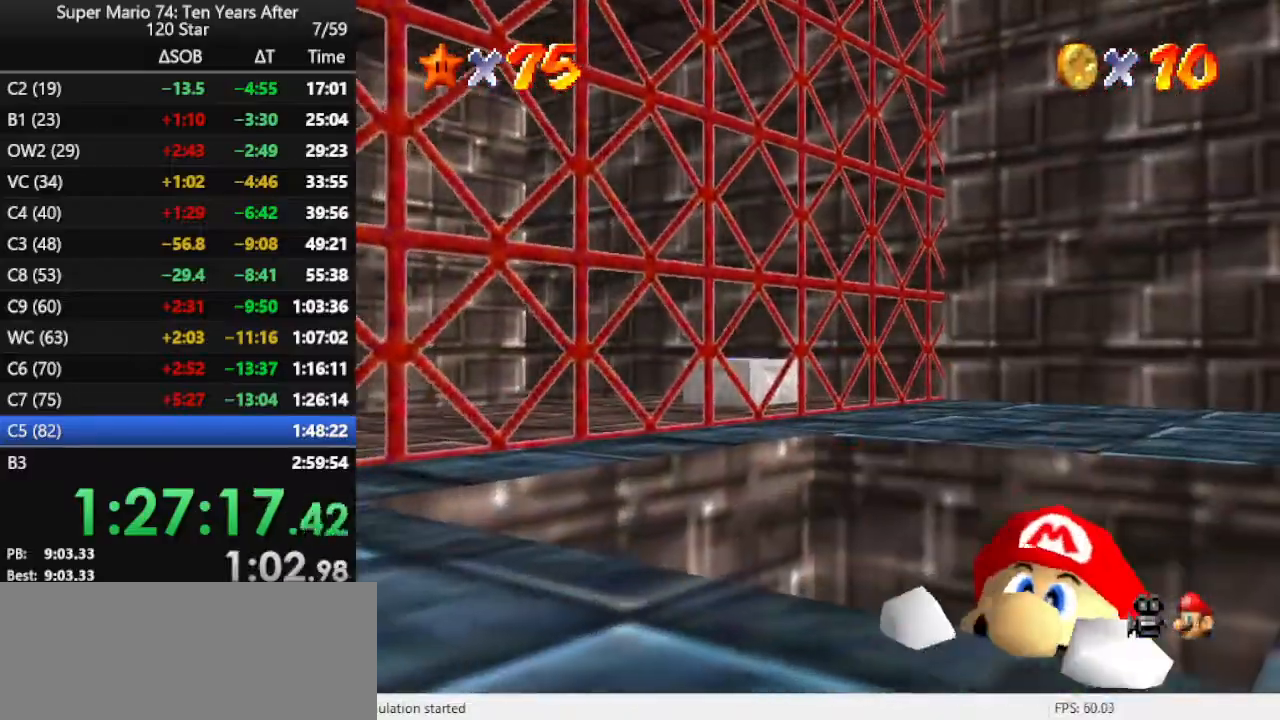
Gameplay with a controller (Nintendo layout); each line is a JSON object with the inputs held at the frame after it. "events" lists button and stick changes between this image and that frame as [ms after this image, input, new state], when the widget could be followed in between. Not read: L3 R3.
{"buttons": [], "left_stick": "center", "events": [[167, "left_stick", "center"]]}
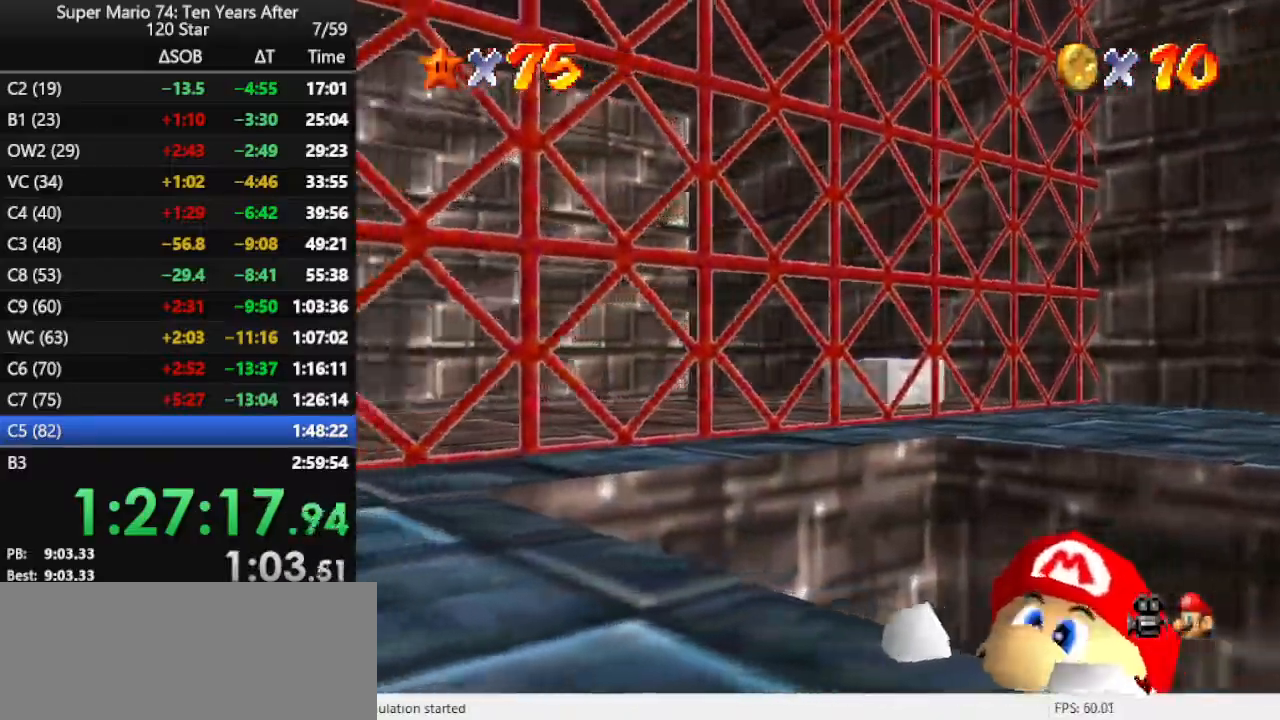
{"buttons": [], "left_stick": "center", "events": [[133, "A", "down"], [267, "A", "up"]]}
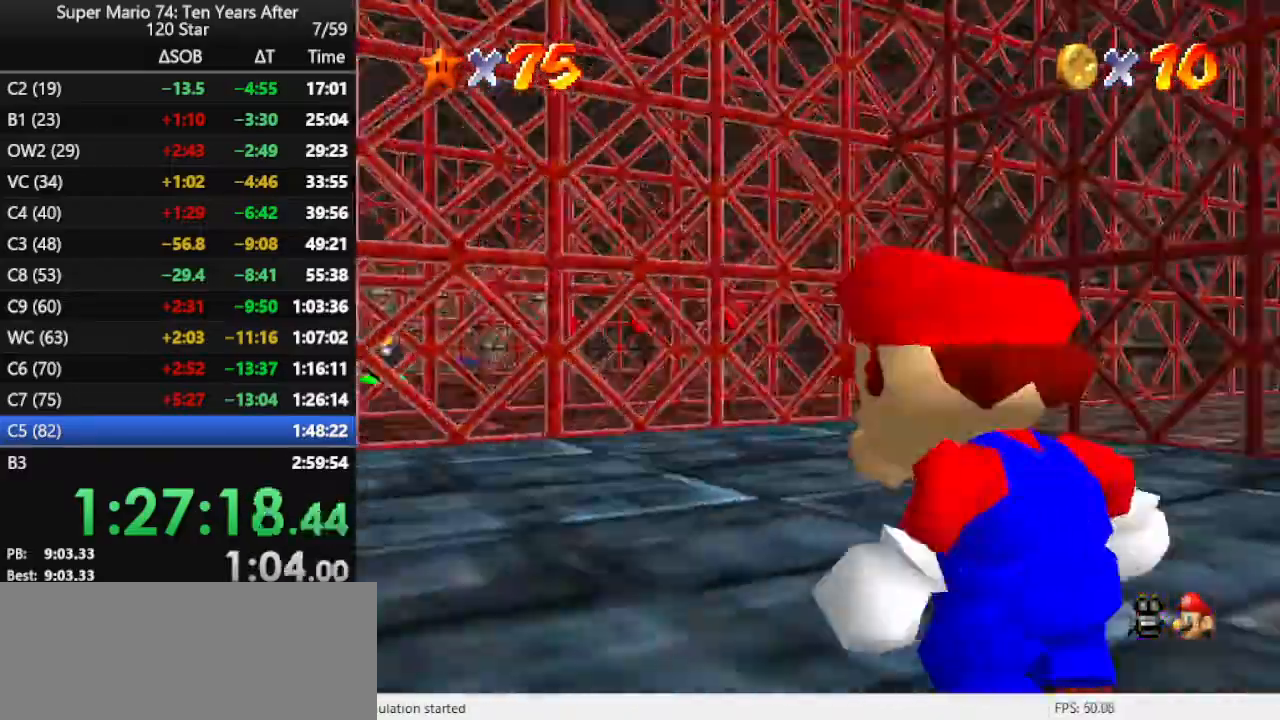
{"buttons": [], "left_stick": "down-right", "events": [[233, "A", "down"], [267, "A", "up"], [267, "left_stick", "right"], [367, "left_stick", "down-right"]]}
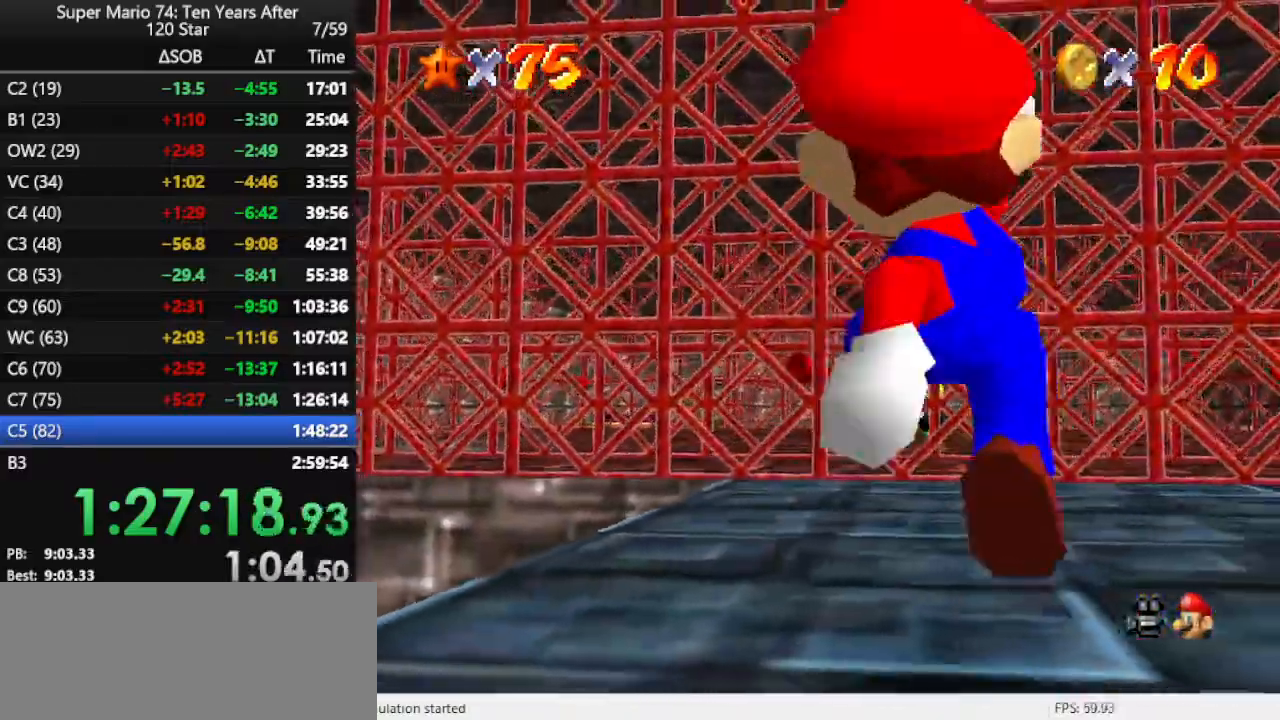
{"buttons": [], "left_stick": "down-left", "events": [[33, "left_stick", "down"], [500, "left_stick", "down-left"]]}
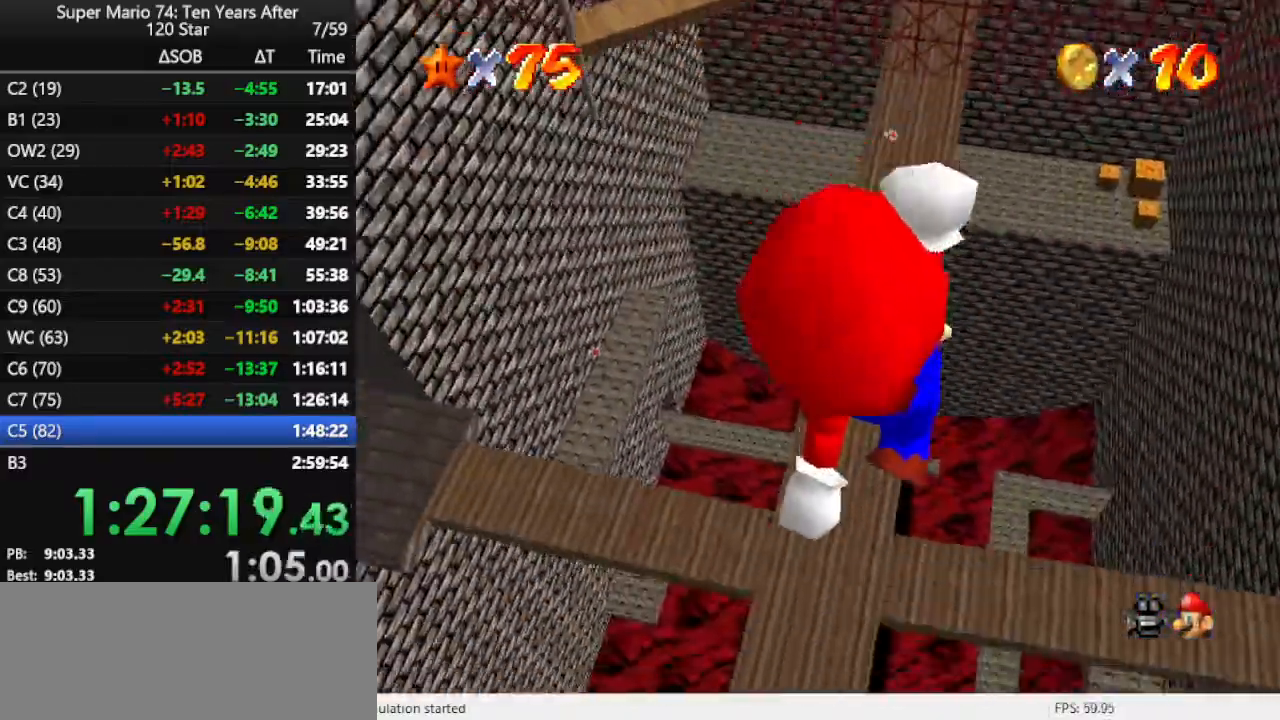
{"buttons": [], "left_stick": "down-left", "events": []}
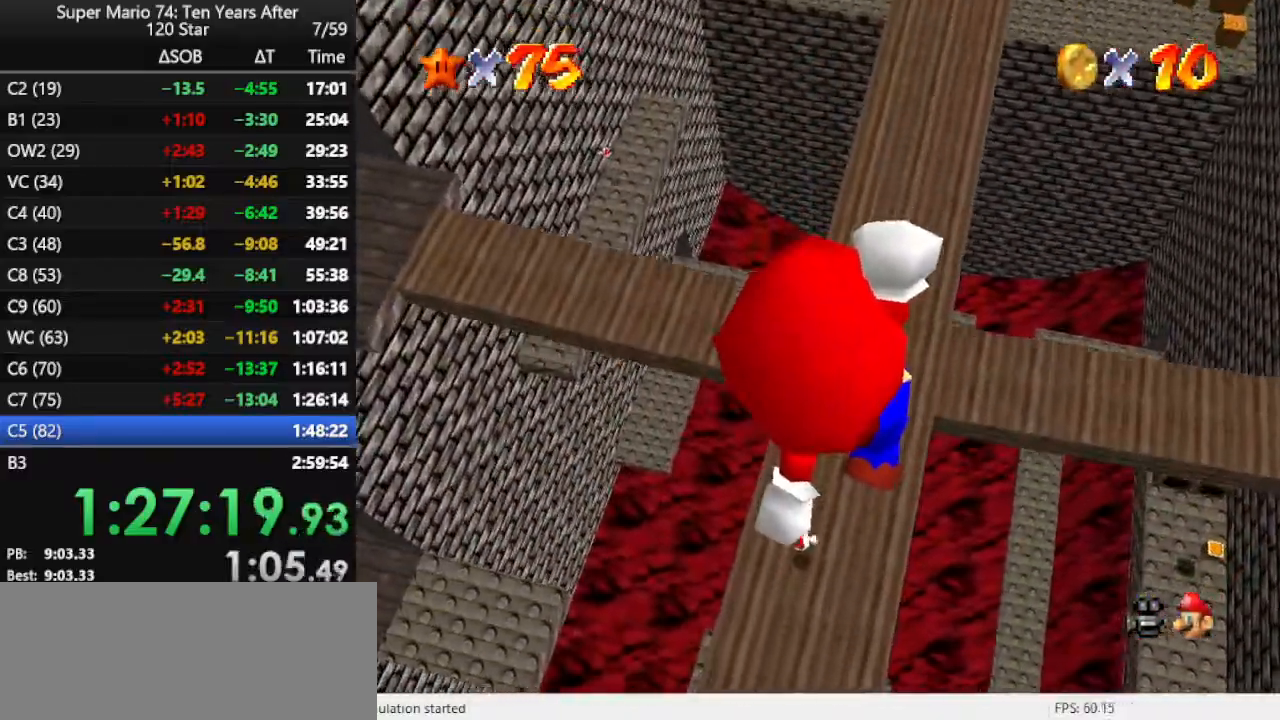
{"buttons": [], "left_stick": "down-left", "events": []}
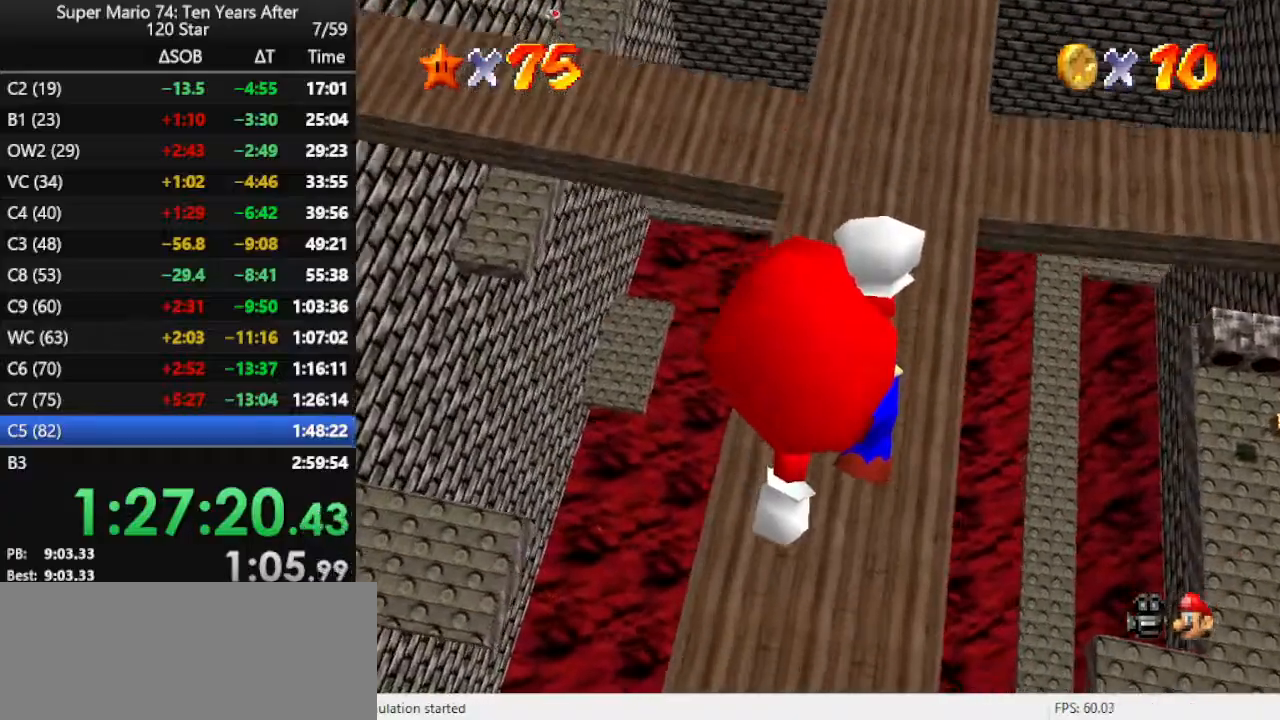
{"buttons": [], "left_stick": "down", "events": [[67, "left_stick", "down"]]}
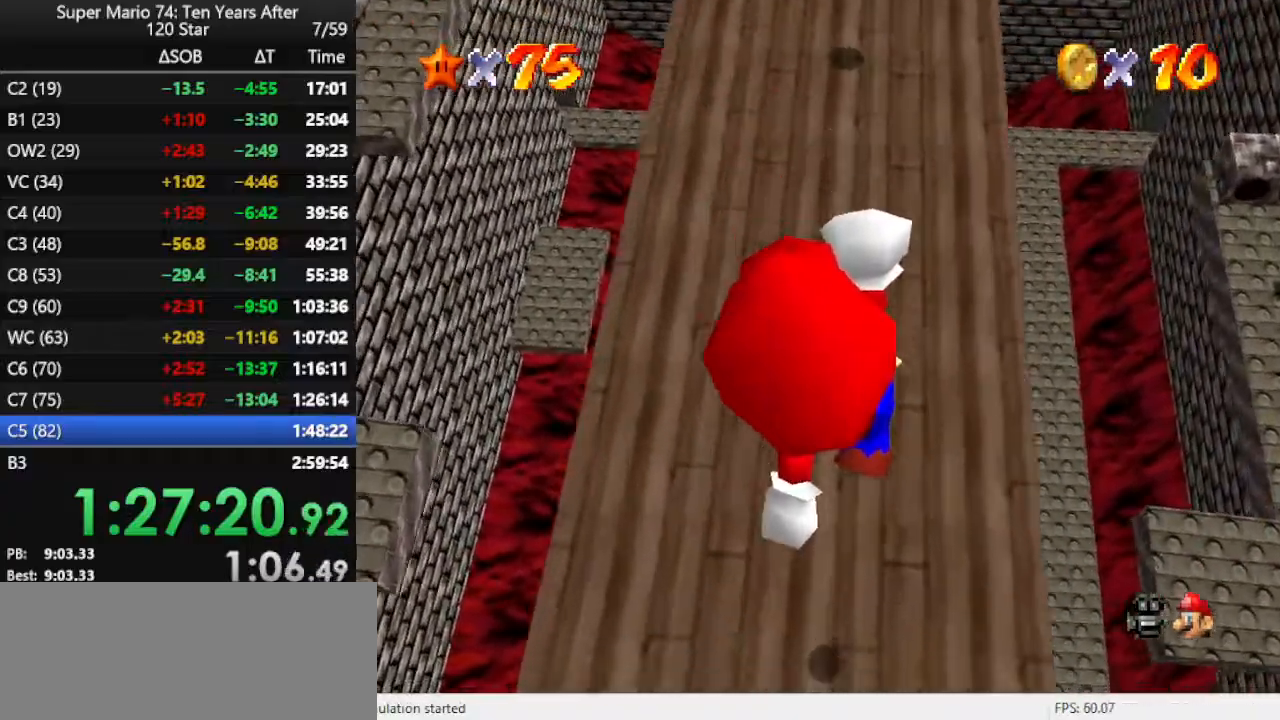
{"buttons": ["R1", "C_DOWN"], "left_stick": "down", "events": [[133, "B", "down"], [267, "B", "up"], [400, "R1", "down"], [467, "C_DOWN", "down"]]}
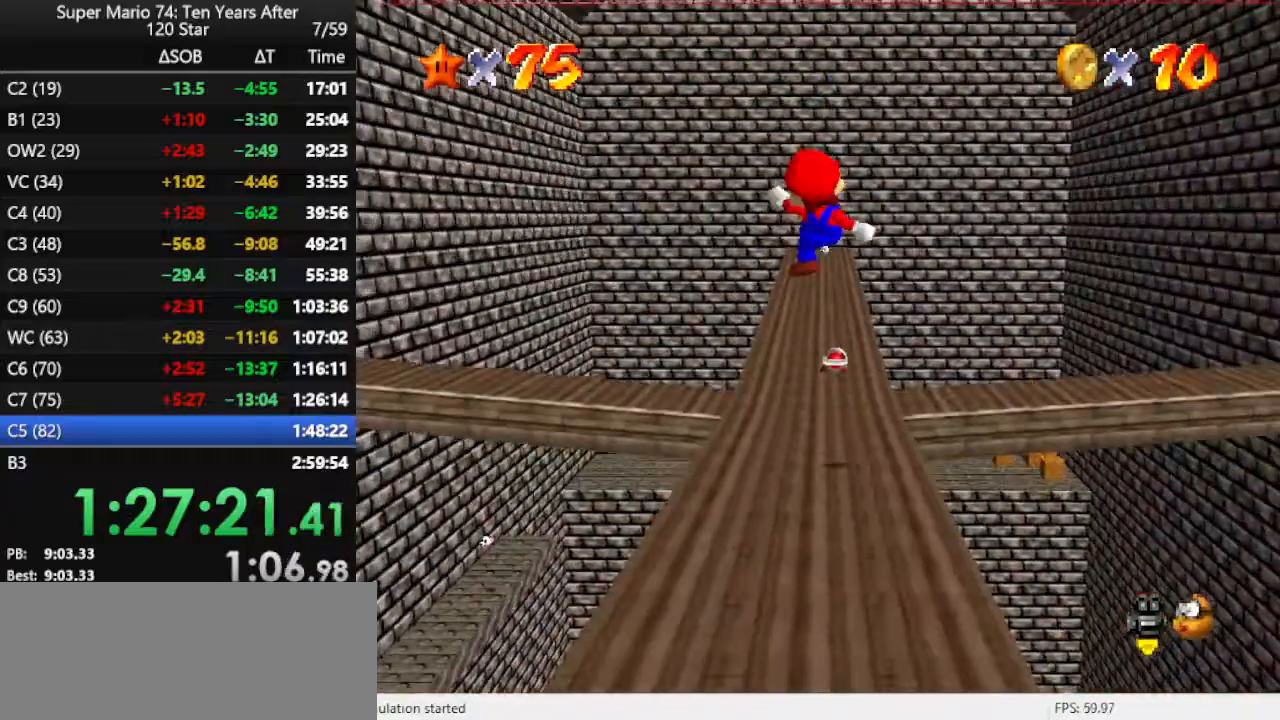
{"buttons": [], "left_stick": "center", "events": [[33, "R1", "up"], [100, "C_DOWN", "up"], [300, "C_DOWN", "down"], [300, "C_RIGHT", "down"], [300, "left_stick", "center"], [367, "C_DOWN", "up"], [367, "C_RIGHT", "up"]]}
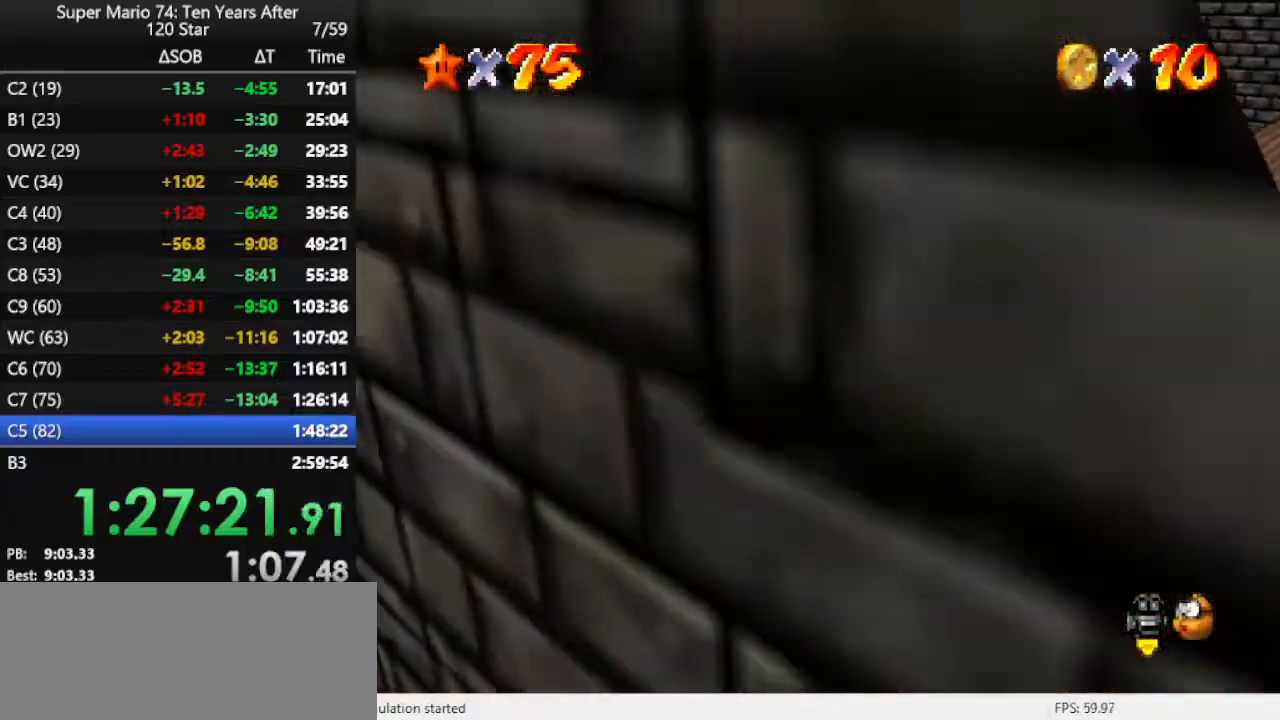
{"buttons": [], "left_stick": "down-left", "events": [[100, "left_stick", "left"], [433, "left_stick", "down-left"]]}
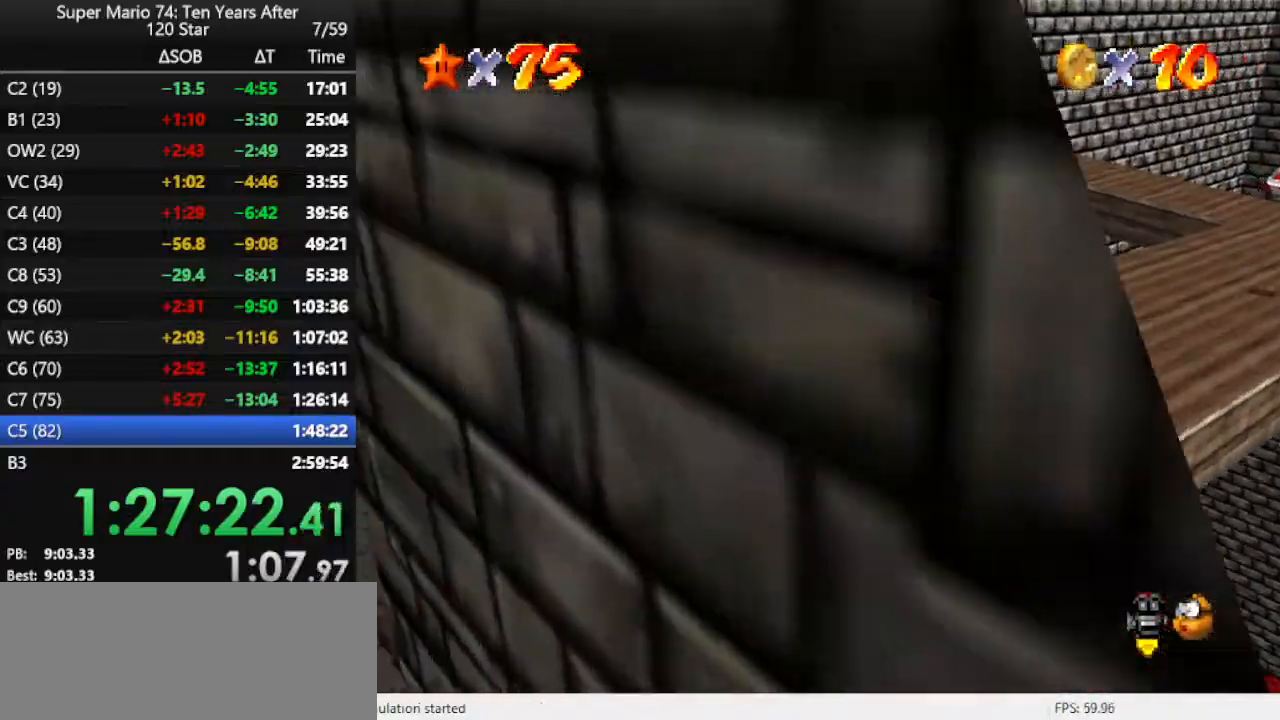
{"buttons": [], "left_stick": "down-left", "events": [[167, "A", "down"], [233, "A", "up"]]}
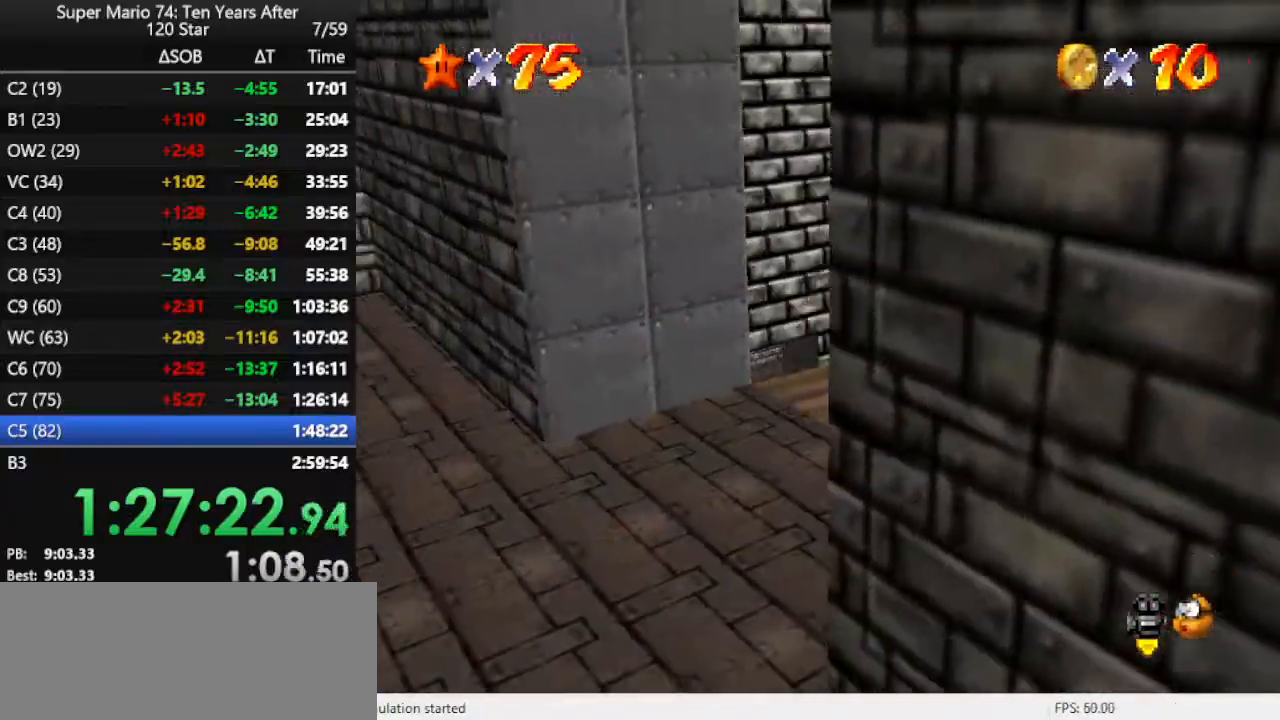
{"buttons": [], "left_stick": "left", "events": [[300, "C_RIGHT", "down"], [367, "C_DOWN", "down"], [467, "C_DOWN", "up"], [467, "C_RIGHT", "up"], [500, "left_stick", "left"]]}
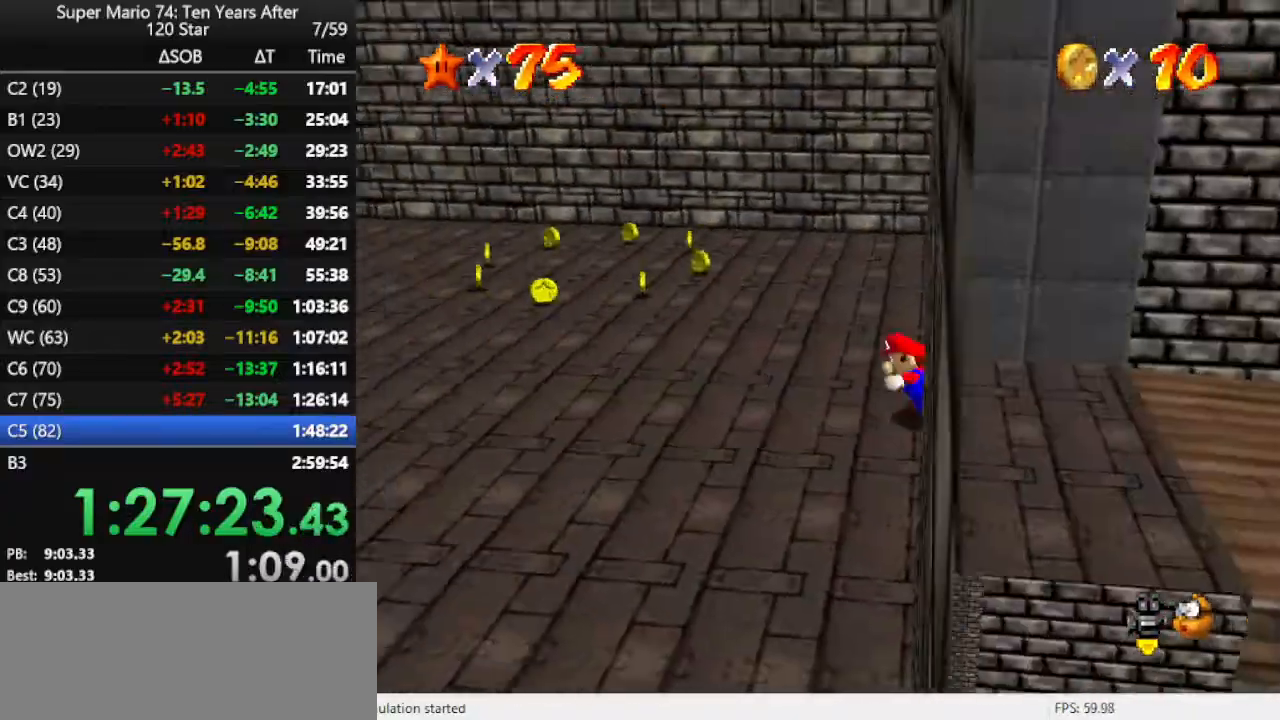
{"buttons": [], "left_stick": "up", "events": [[167, "left_stick", "up-left"], [300, "A", "down"], [400, "A", "up"], [467, "left_stick", "up"]]}
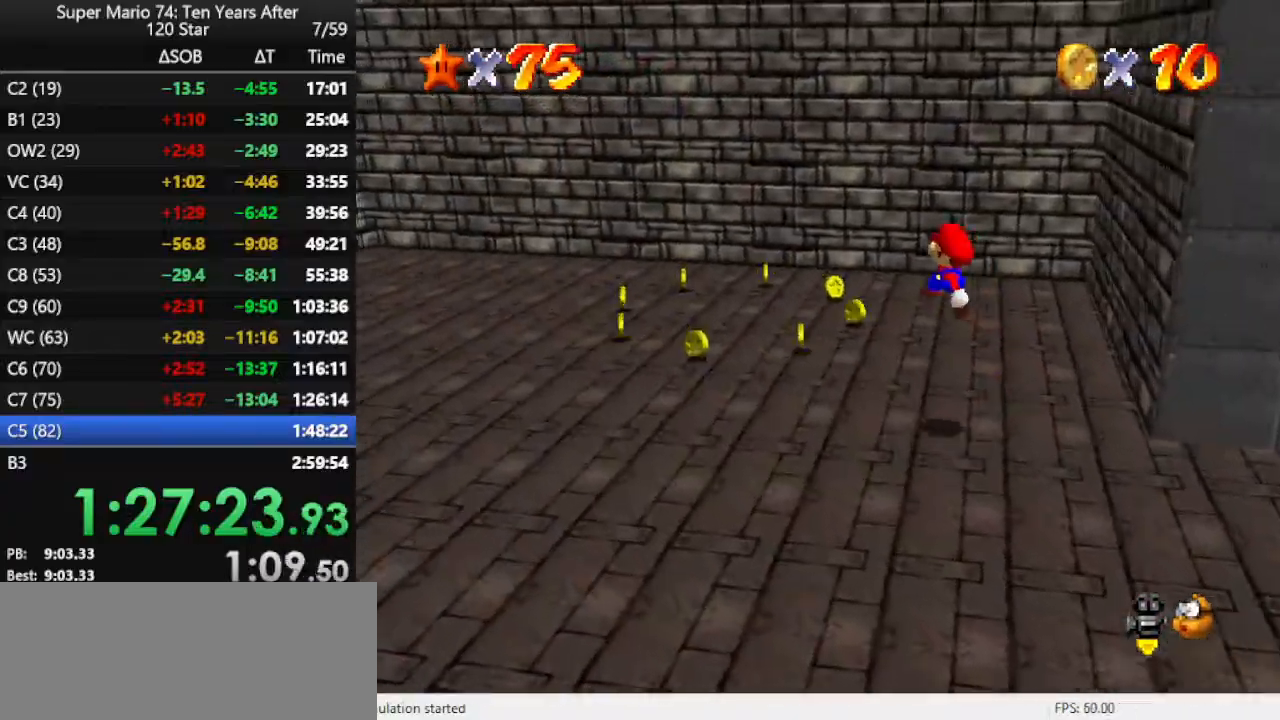
{"buttons": [], "left_stick": "up", "events": []}
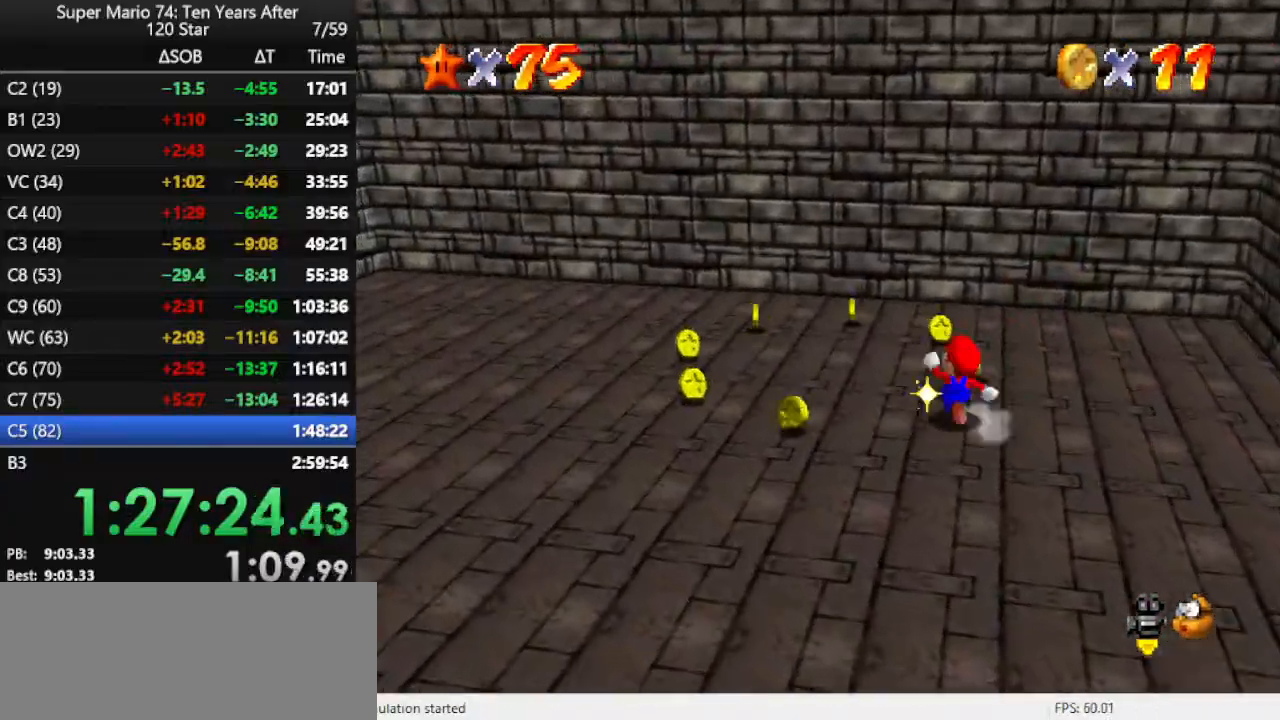
{"buttons": [], "left_stick": "up-right", "events": [[67, "C_RIGHT", "down"], [100, "C_DOWN", "down"], [200, "C_DOWN", "up"], [200, "C_RIGHT", "up"], [233, "C_RIGHT", "down"], [300, "left_stick", "up-right"], [367, "C_RIGHT", "up"]]}
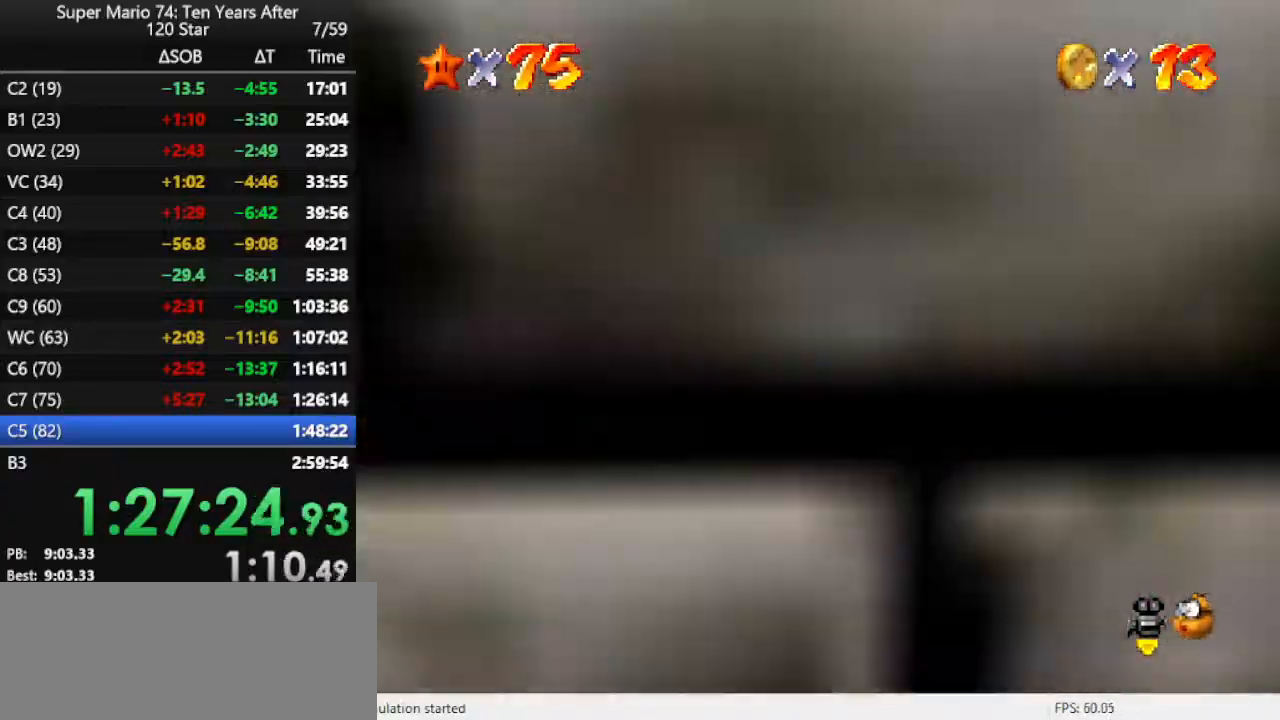
{"buttons": [], "left_stick": "up-right", "events": [[133, "C_RIGHT", "down"], [267, "C_RIGHT", "up"], [333, "C_RIGHT", "down"], [467, "C_RIGHT", "up"]]}
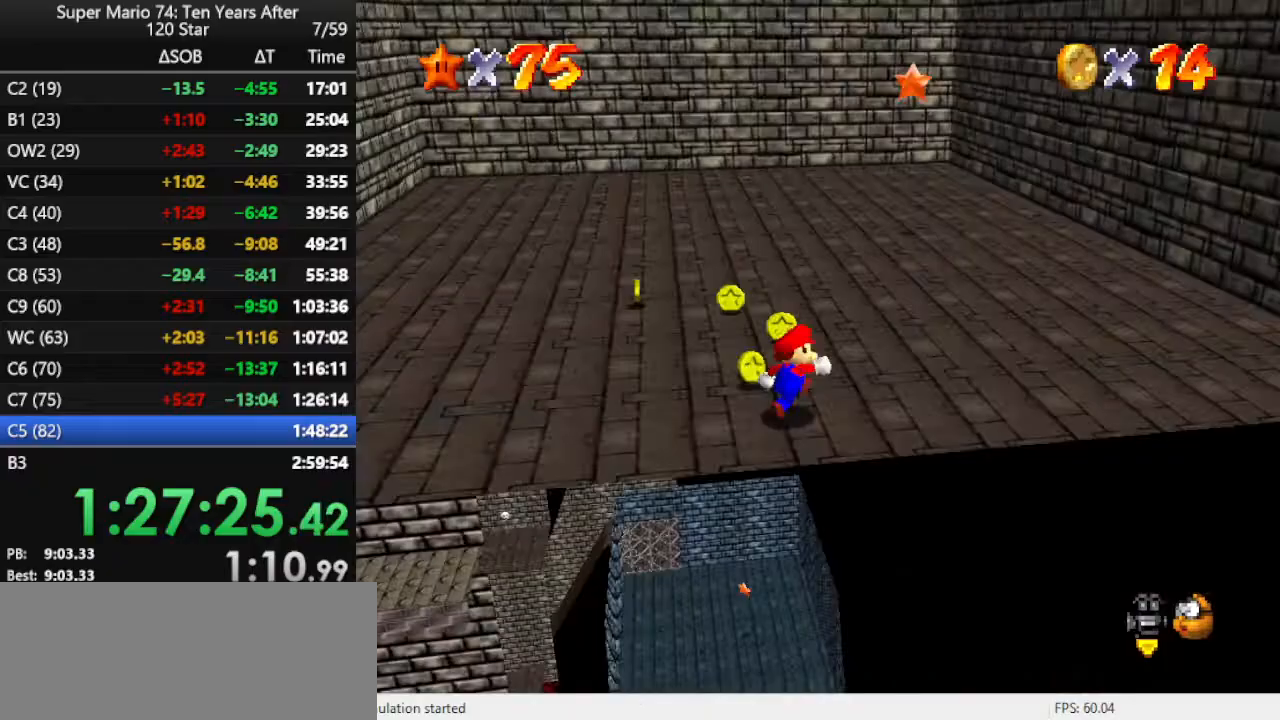
{"buttons": [], "left_stick": "up-left", "events": [[67, "left_stick", "up"], [300, "left_stick", "up-left"]]}
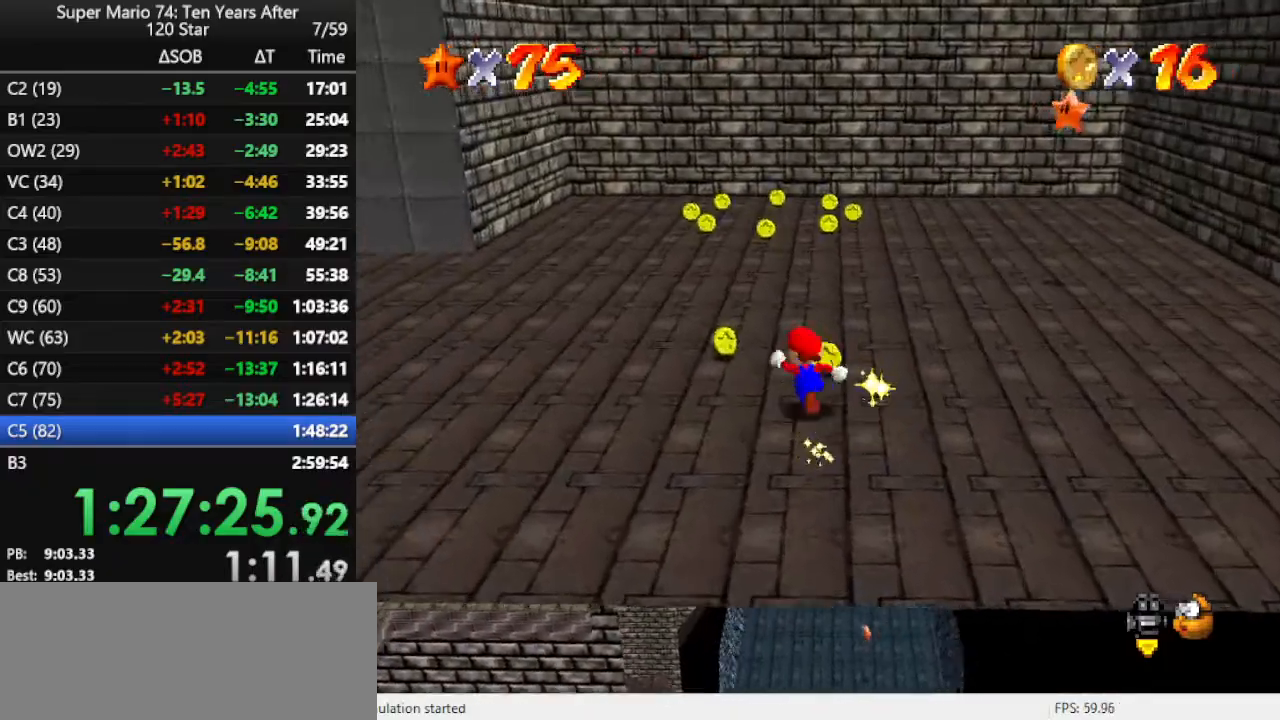
{"buttons": ["B"], "left_stick": "up-right", "events": [[33, "left_stick", "up"], [100, "C_RIGHT", "down"], [133, "C_DOWN", "down"], [200, "C_DOWN", "up"], [200, "C_RIGHT", "up"], [433, "left_stick", "up-right"], [500, "B", "down"]]}
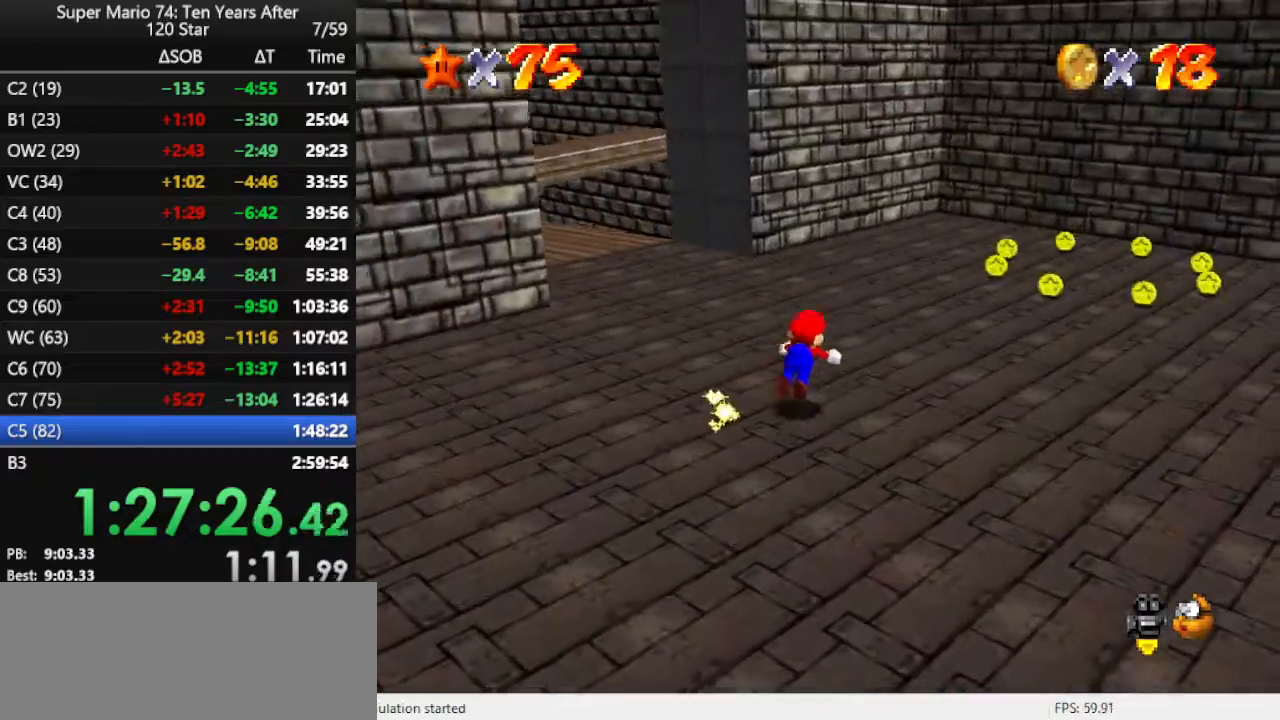
{"buttons": [], "left_stick": "up-right", "events": [[100, "B", "up"], [400, "B", "down"], [500, "B", "up"]]}
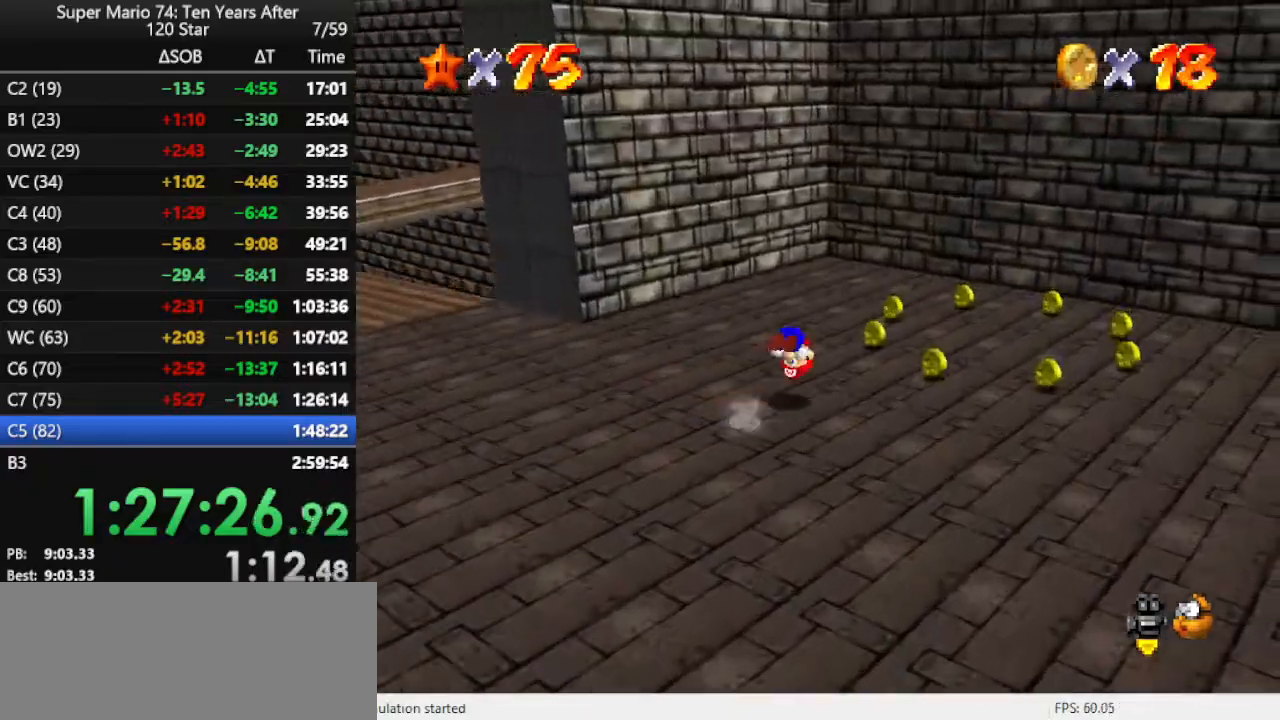
{"buttons": ["C_RIGHT"], "left_stick": "up-right", "events": [[400, "C_RIGHT", "down"]]}
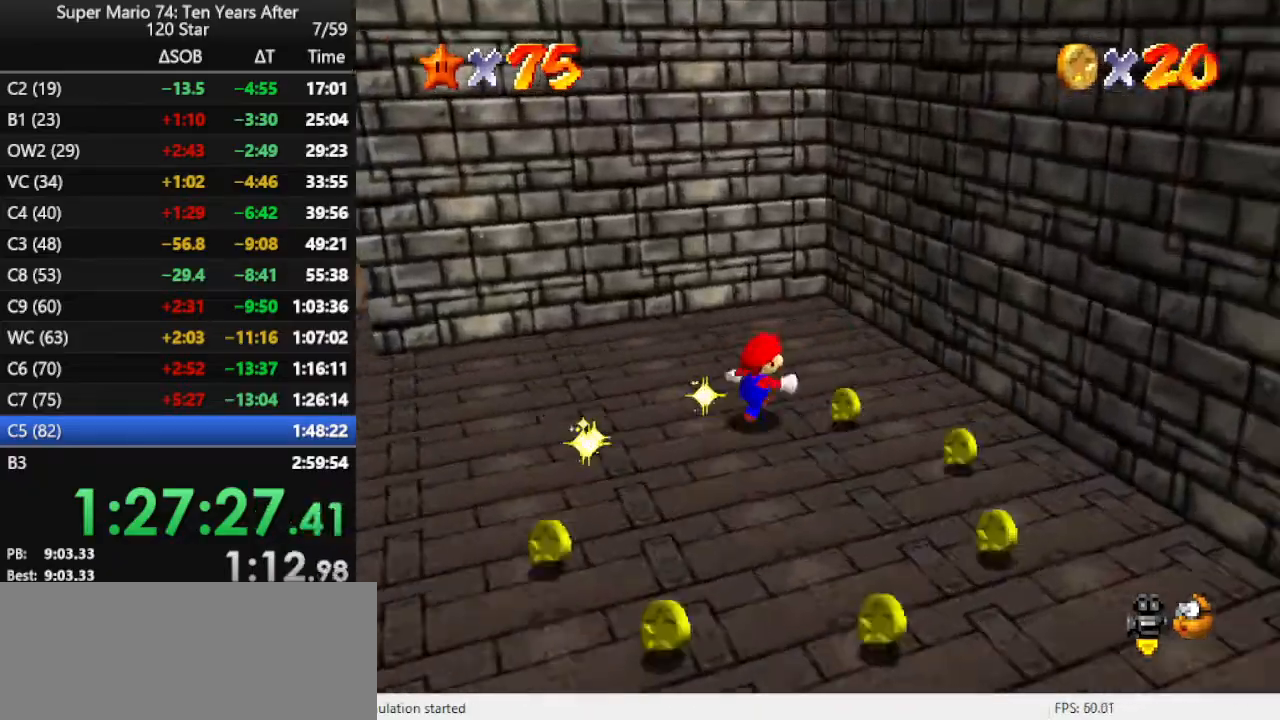
{"buttons": [], "left_stick": "down-left", "events": [[33, "C_RIGHT", "up"], [100, "left_stick", "right"], [233, "left_stick", "down"], [333, "left_stick", "down-left"]]}
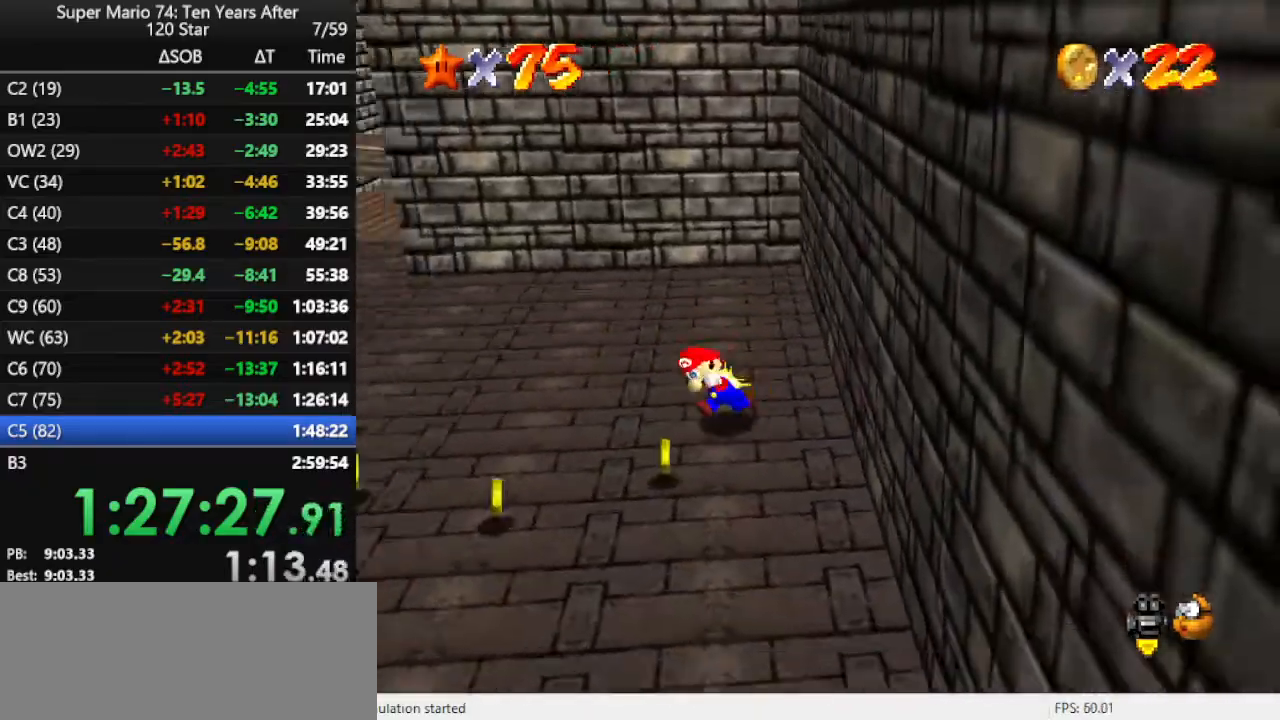
{"buttons": [], "left_stick": "up-left", "events": [[400, "left_stick", "left"], [500, "left_stick", "up-left"]]}
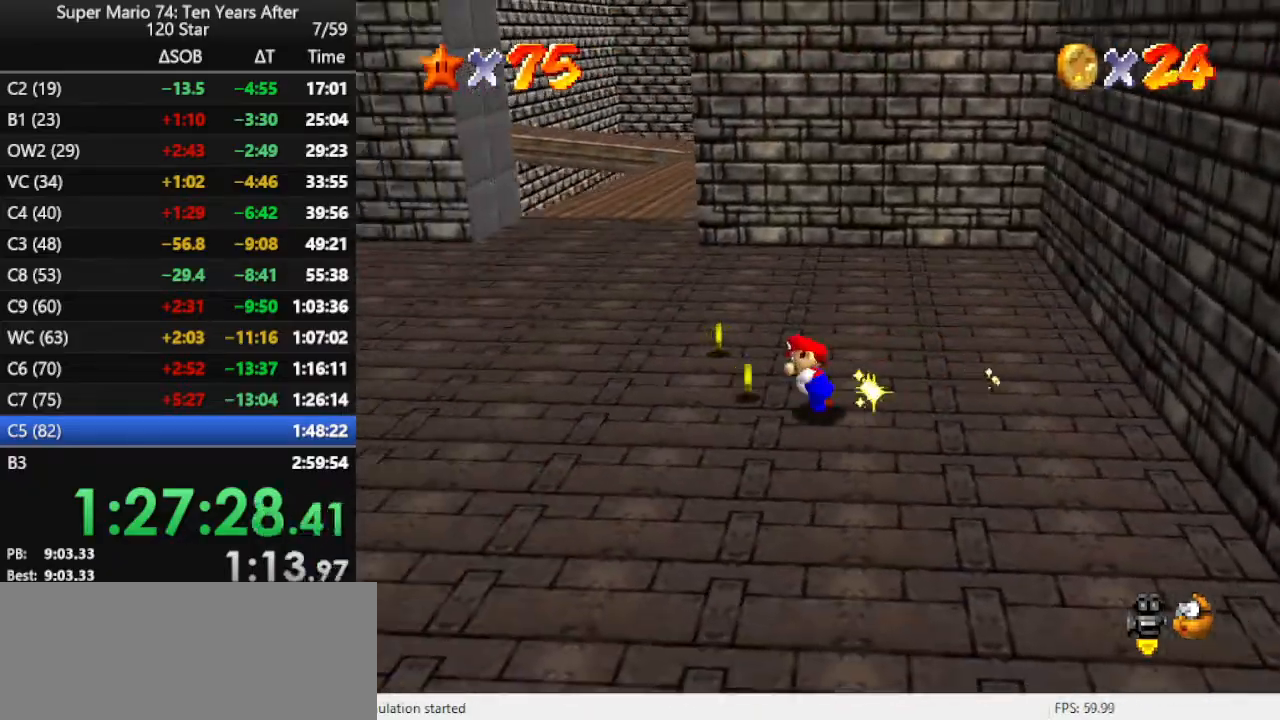
{"buttons": [], "left_stick": "up-left", "events": [[333, "B", "down"], [400, "B", "up"]]}
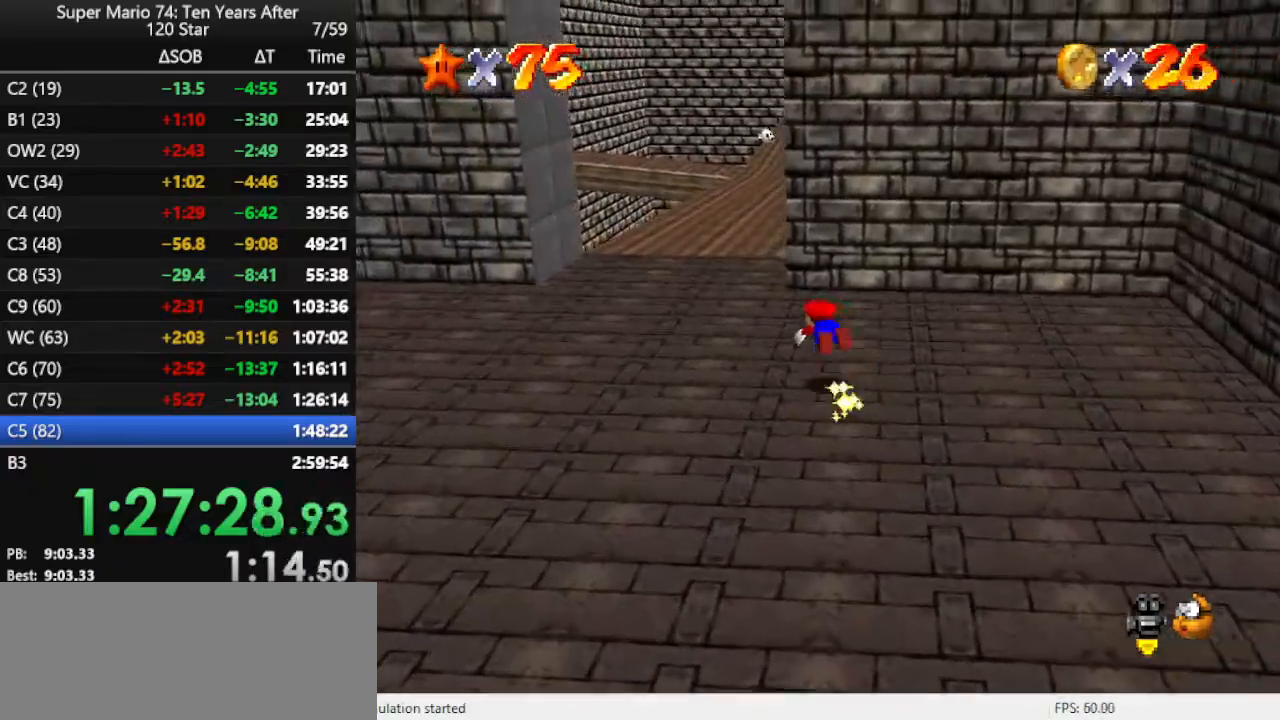
{"buttons": [], "left_stick": "up-left", "events": [[233, "B", "down"], [300, "B", "up"], [367, "B", "down"], [500, "B", "up"]]}
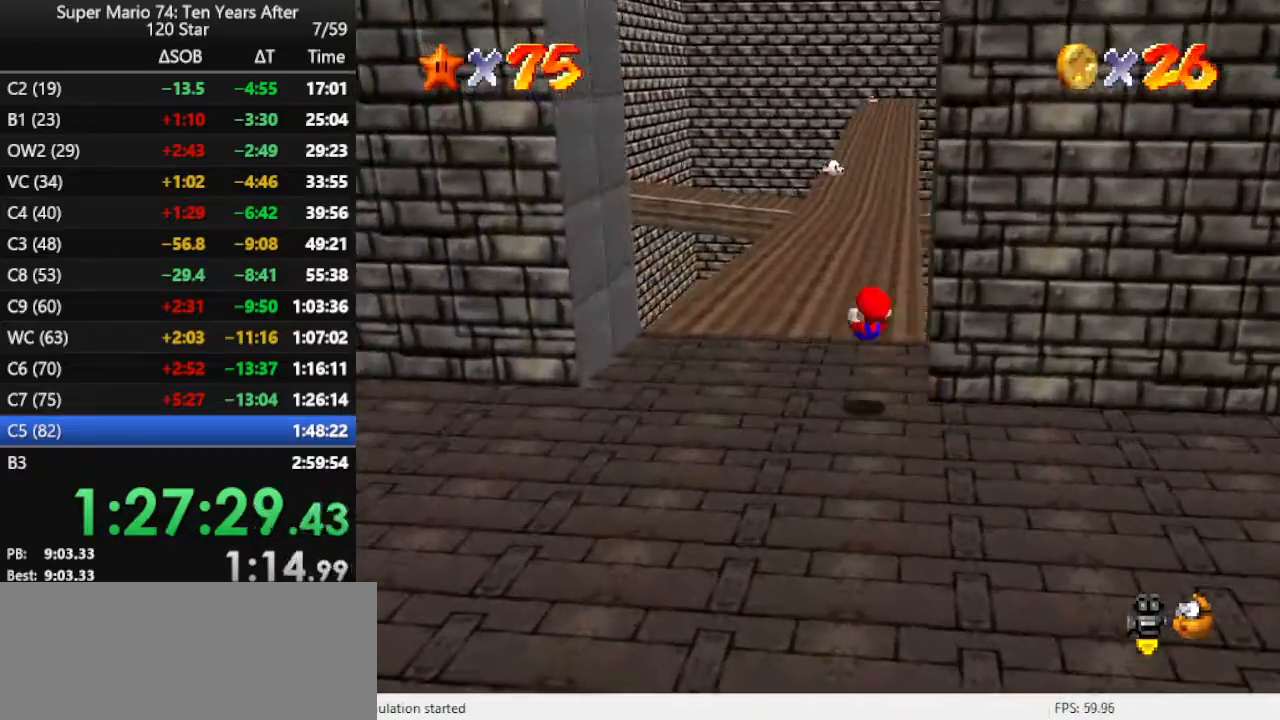
{"buttons": ["A", "B"], "left_stick": "up", "events": [[133, "left_stick", "up"], [400, "A", "down"], [400, "B", "down"]]}
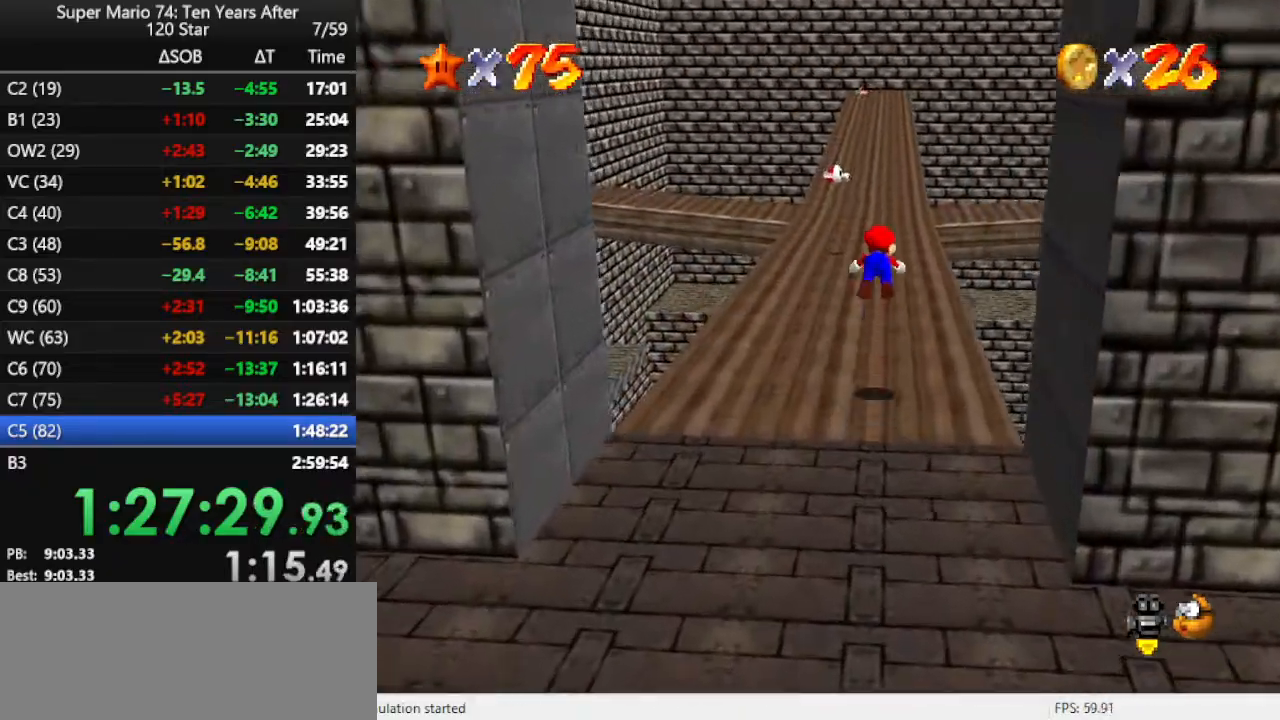
{"buttons": [], "left_stick": "left", "events": [[100, "A", "up"], [100, "B", "up"], [200, "C_LEFT", "down"], [300, "C_LEFT", "up"], [333, "left_stick", "up-left"], [367, "C_LEFT", "down"], [467, "left_stick", "left"], [500, "C_LEFT", "up"]]}
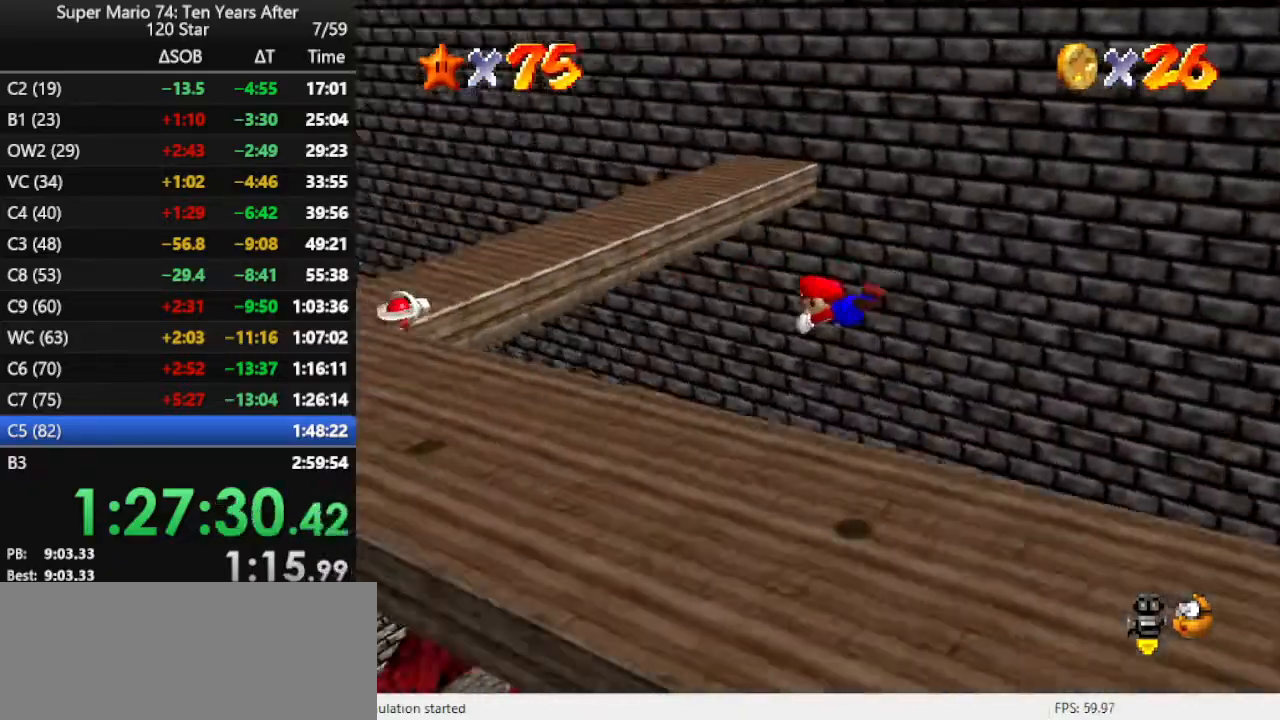
{"buttons": [], "left_stick": "left", "events": [[433, "A", "down"], [500, "A", "up"]]}
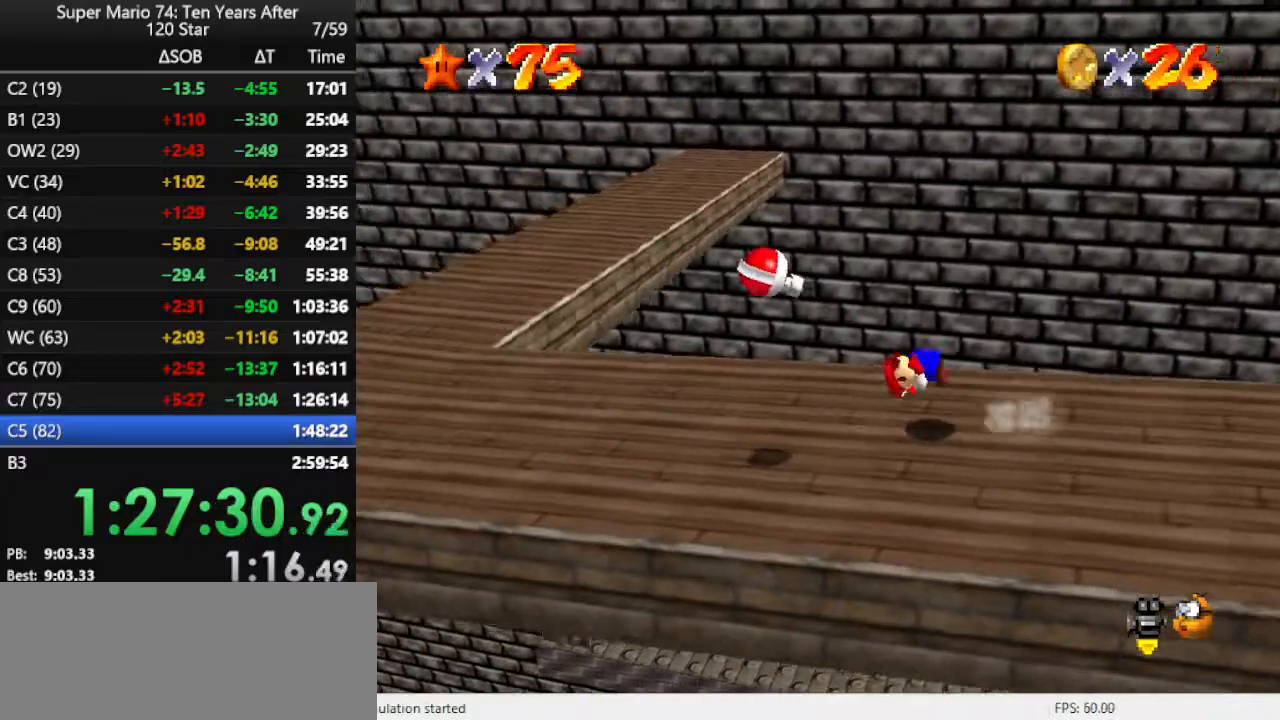
{"buttons": [], "left_stick": "left", "events": []}
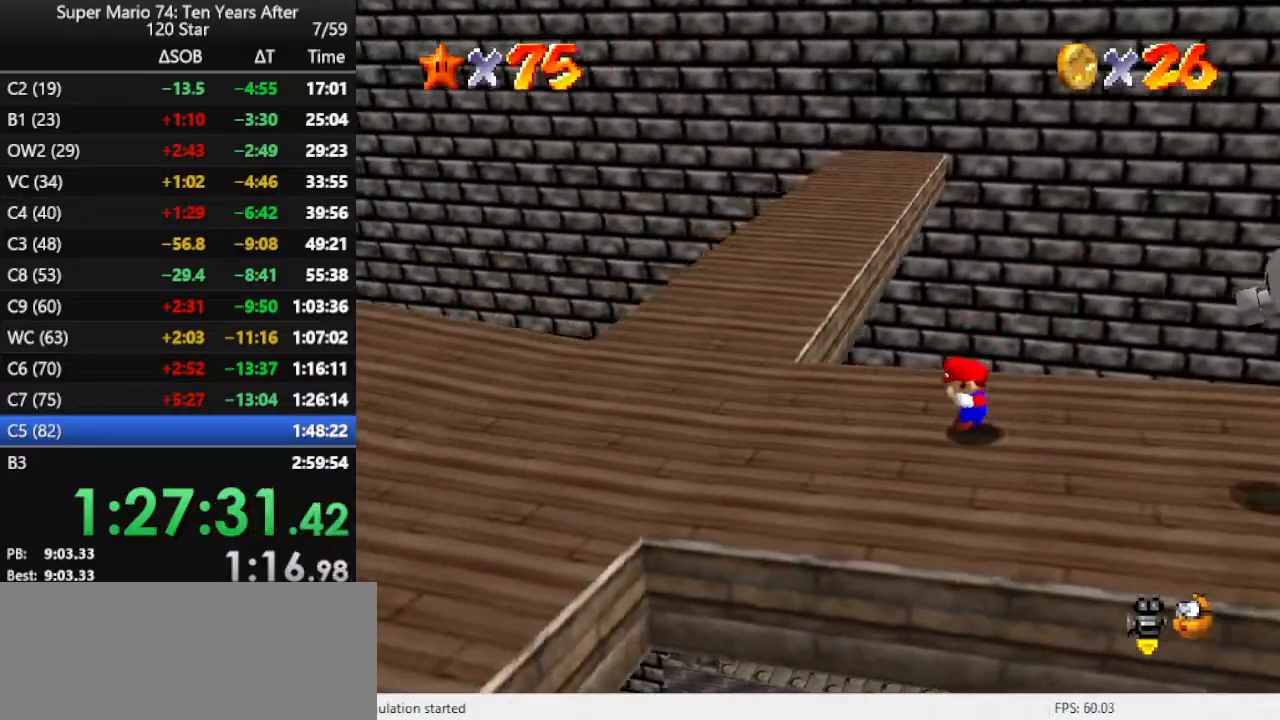
{"buttons": [], "left_stick": "up", "events": [[400, "left_stick", "up-left"], [500, "left_stick", "up"]]}